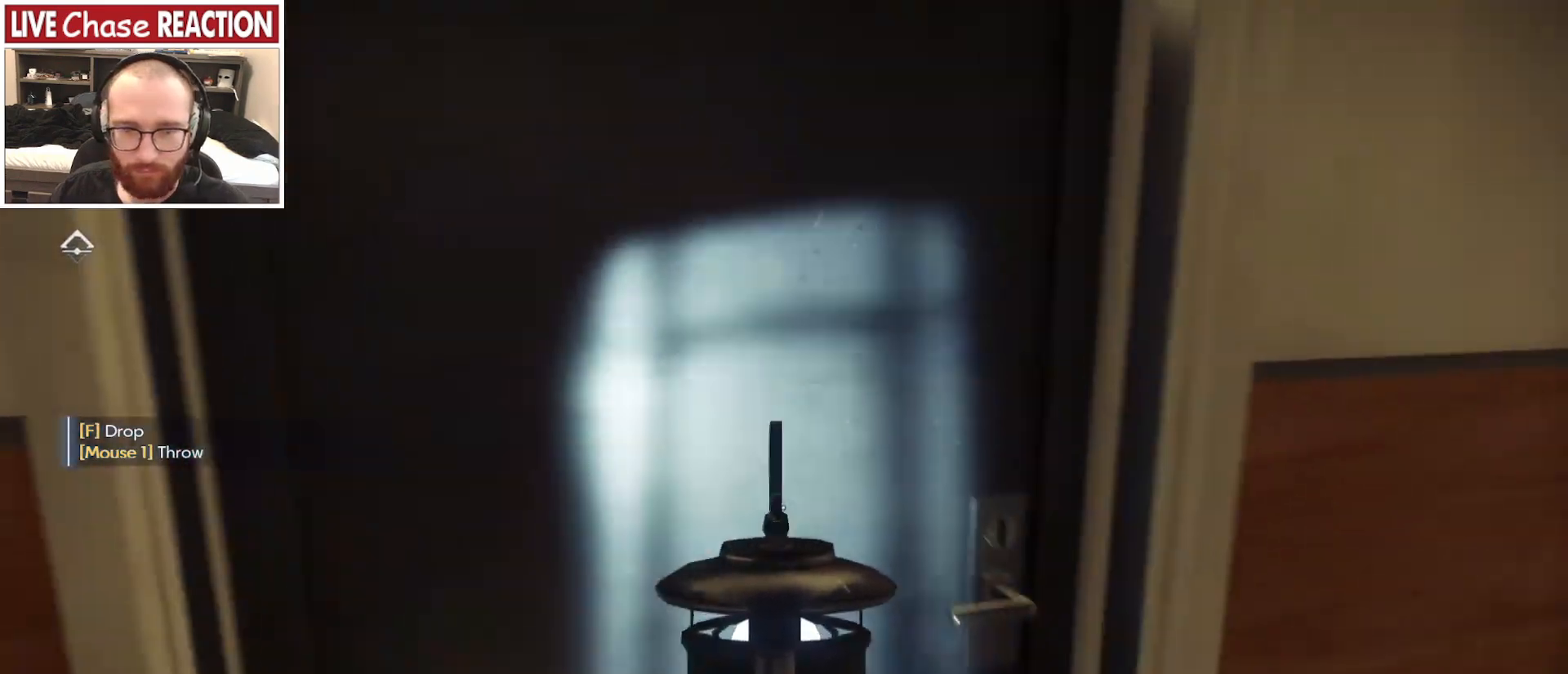
Gameplay with keyboard and mouse; each line is a JSON object with the keys and mouse buttons held at the frame after it. "events" lists presses ("down") and releases ("up") of ".", "/", "0", "1", "2", "3", "4", "5", "6", "7", "8", "9", "a", "alt_l", "alt_r", "b", "backslash", "backspace", "c", "caps_lock", "comma", "ctrl_l", "ctrl_r", "d", "e", "equals", "escape", "f", "f1", "f10", "f11", "f12", "f2", "f3", "f4", "f5", "f6", "f7", "f8", "f9", "g", "h", "i", "j", "k", "l", "lbracket", "m", "minus", "n", "o", "p", "q", "quote", "r", "rbracket", "return", "s", "semicolon", "shift_l", "shift_r", "space", "super_l", "super_r", "t", "tab", "tilde", "u", "v", "w", "x", "y", "z", "mouse_left", "mouse_wheel", "mouse_right" and "mouse_mb4" between this image and that frame as [ms after this image, input, new state], when the widget could be followed in between. "mouse_left", "mouse_wheel", "mouse_right", "mouse_mb4" = the "left", "wheel", "right", "mb4" buttons of the "mouse" list. No other keys are recorded. "wheel" means that the mouse wheel is clicked or scrolled. Mouse movement is not recorded. Not read: mouse_mb5.
{"keys": [], "mouse": [], "events": [[83, "f", "down"], [83, "w", "up"], [200, "f", "up"]]}
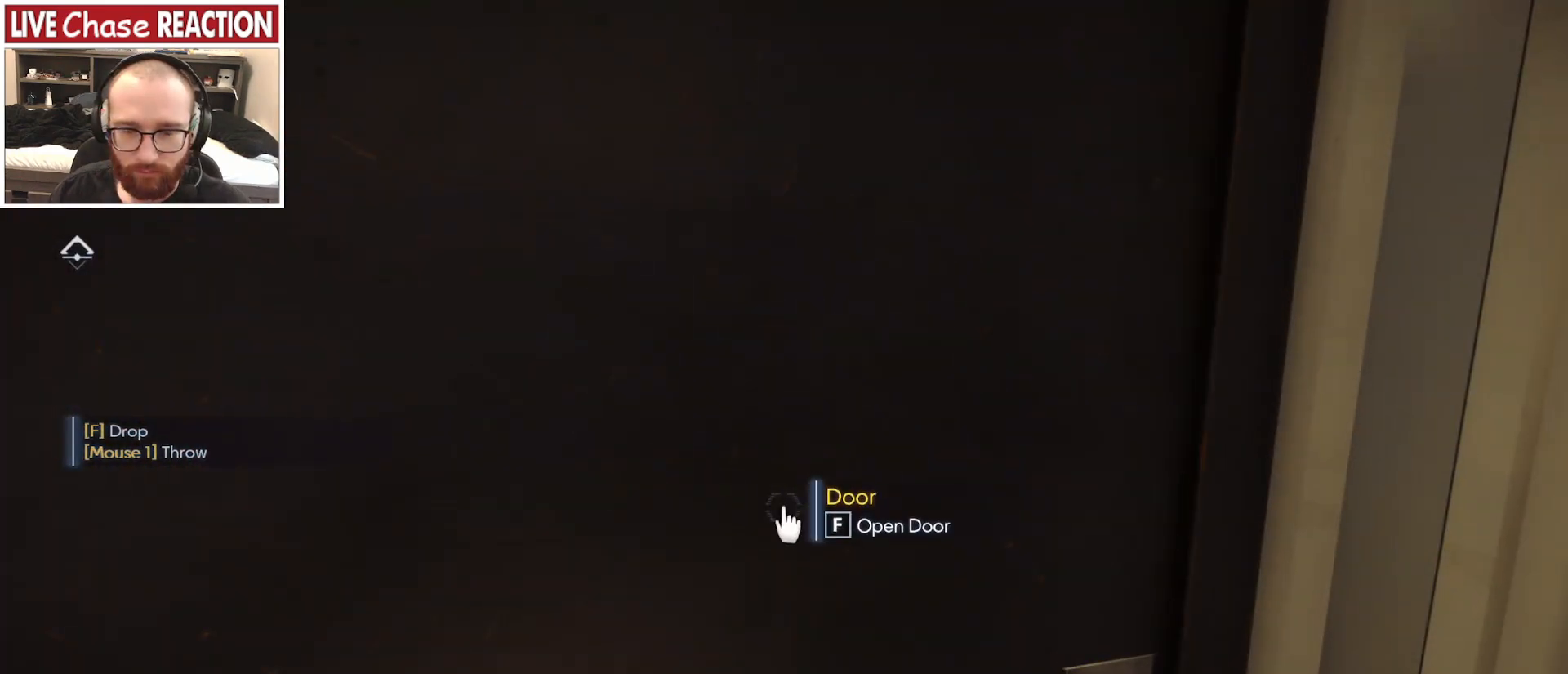
{"keys": ["s"], "mouse": [], "events": [[33, "f", "down"], [133, "f", "up"], [250, "s", "down"]]}
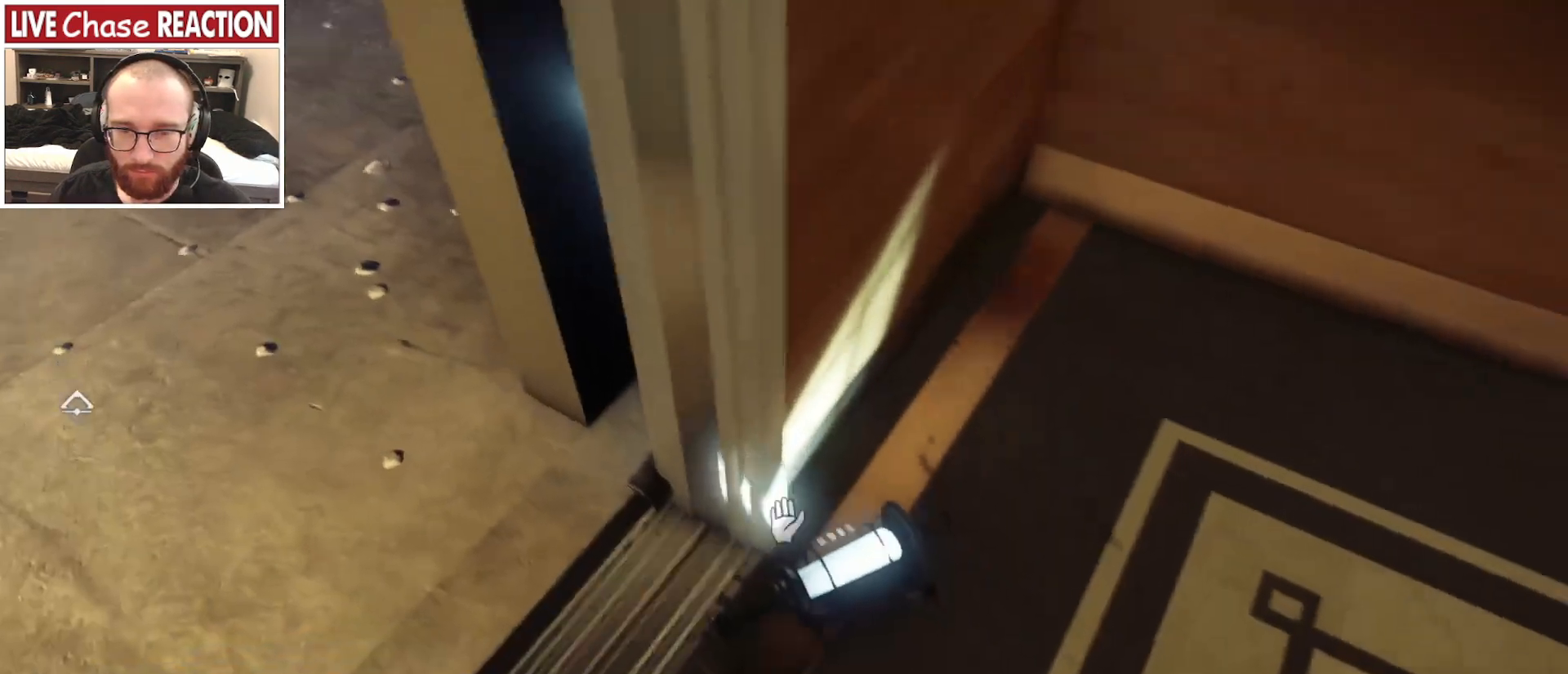
{"keys": [], "mouse": [], "events": [[167, "s", "up"], [217, "f", "down"], [300, "f", "up"]]}
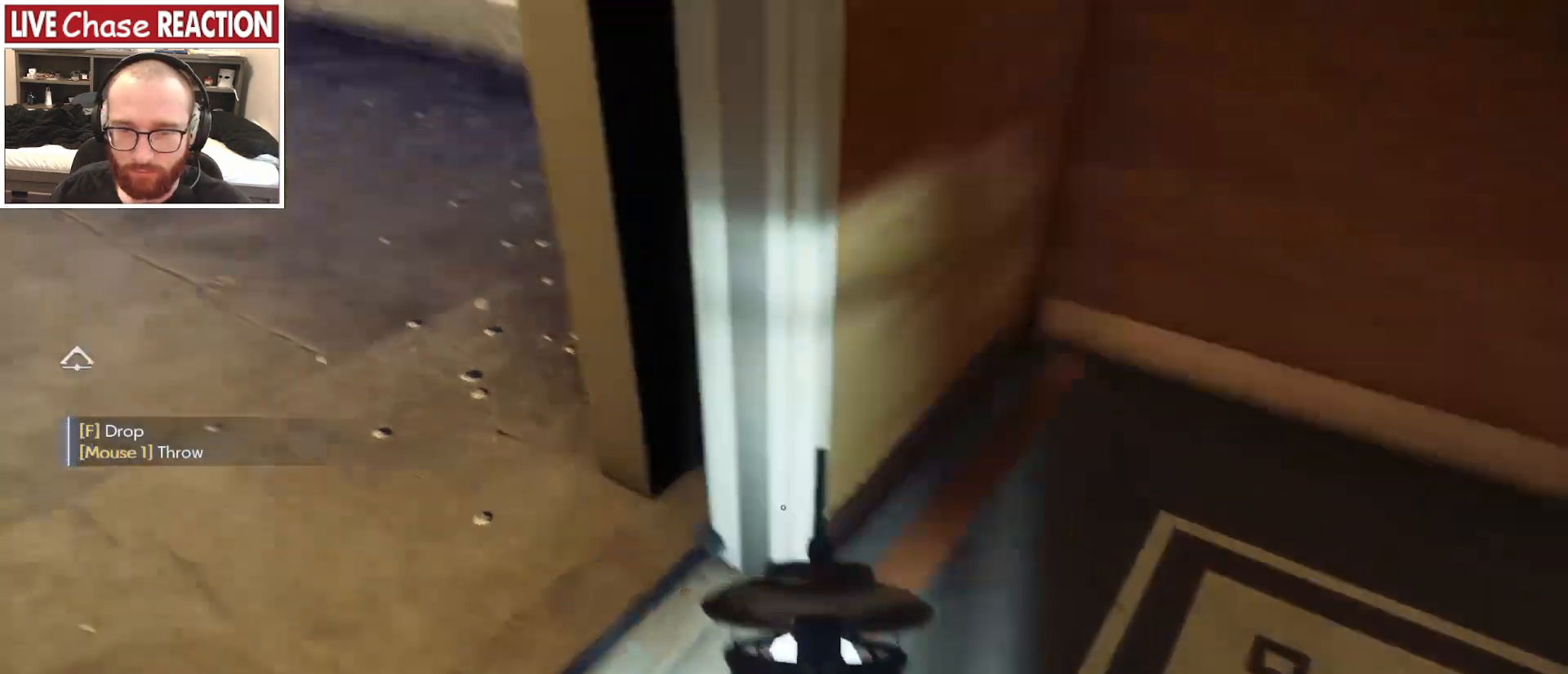
{"keys": ["w"], "mouse": [], "events": [[17, "w", "down"]]}
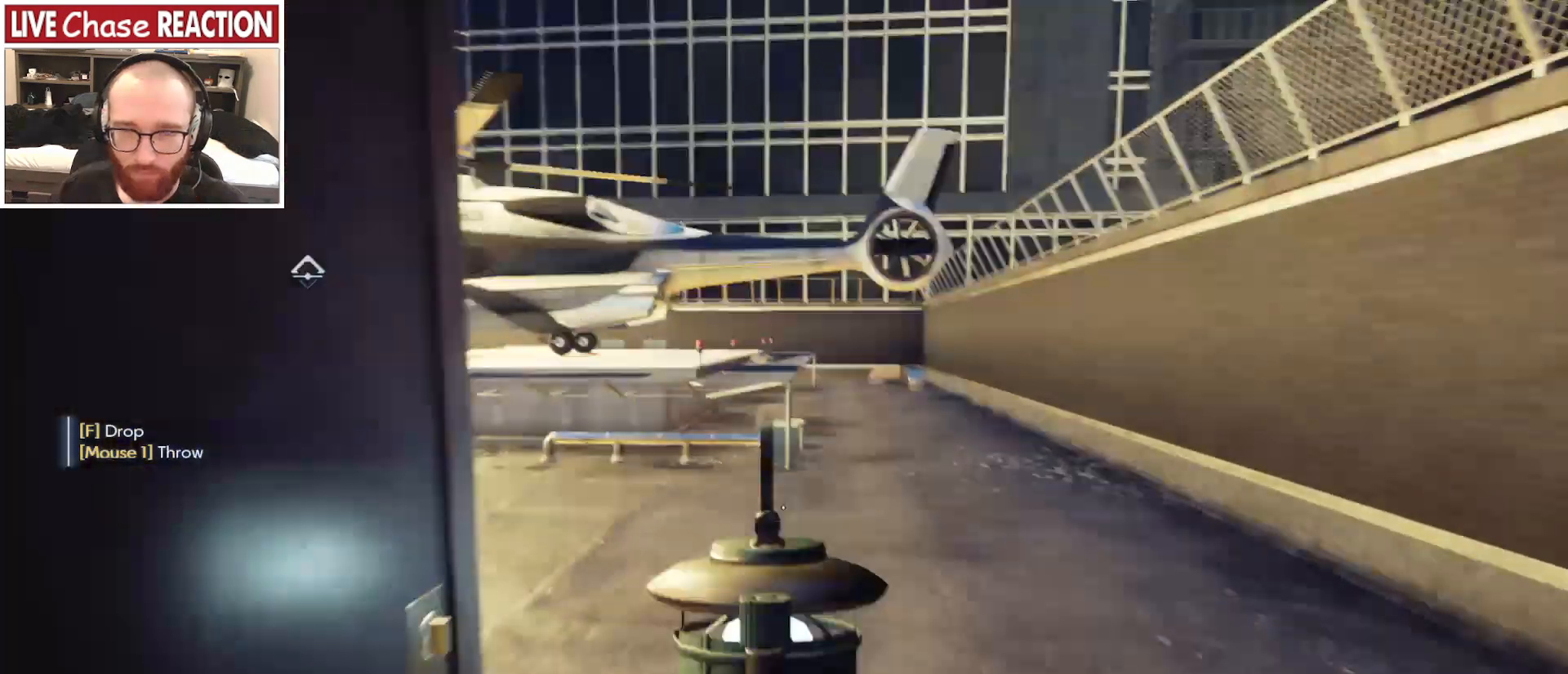
{"keys": ["d", "w"], "mouse": [], "events": [[467, "d", "down"]]}
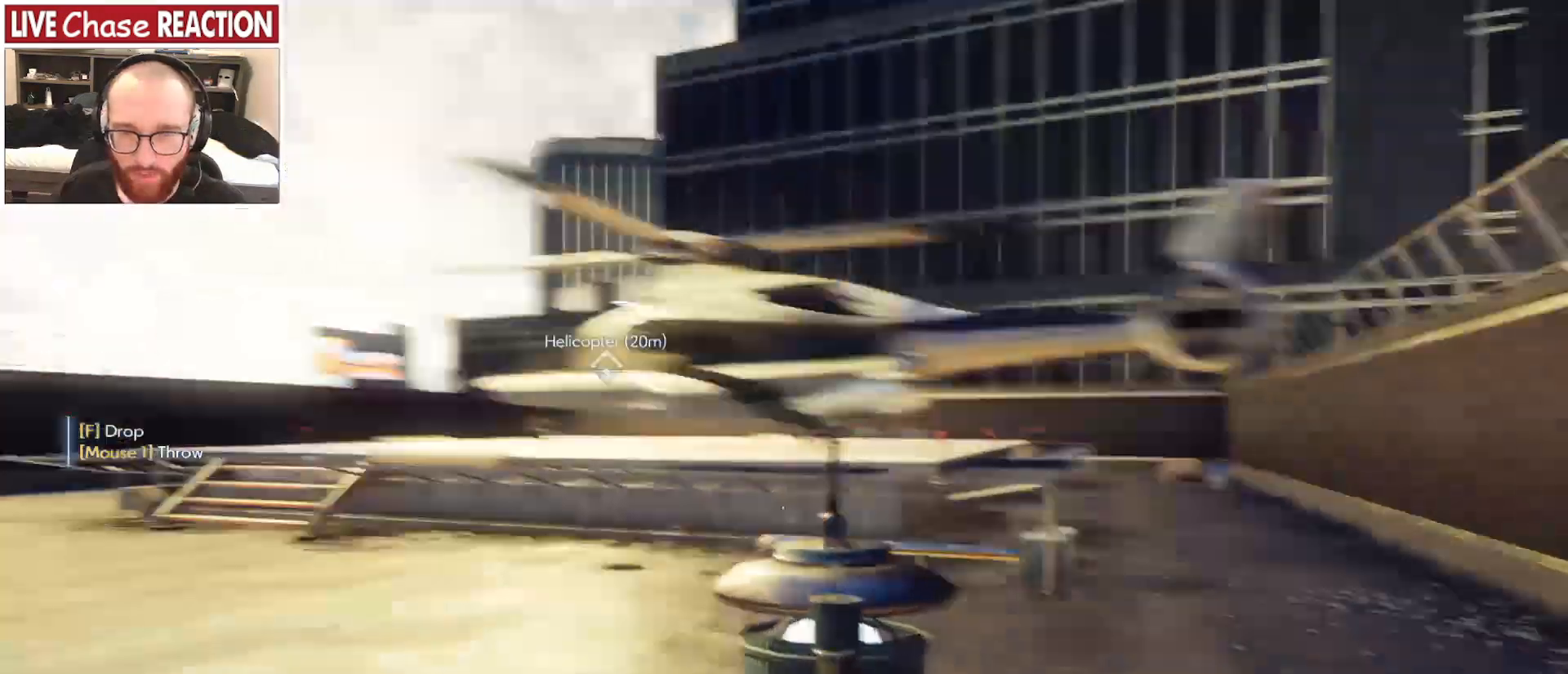
{"keys": ["d", "w"], "mouse": [], "events": []}
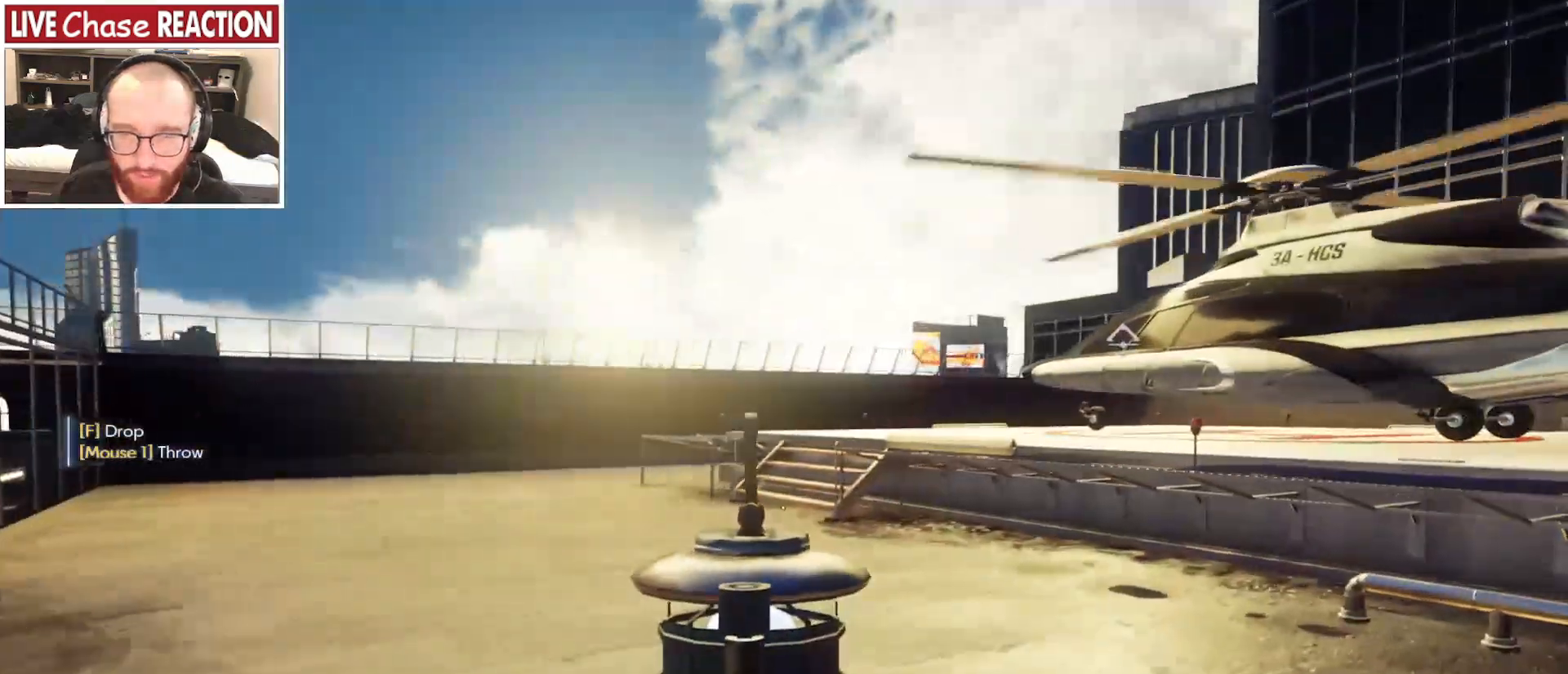
{"keys": ["d", "w"], "mouse": [], "events": [[283, "mouse_left", "down"], [417, "mouse_left", "up"]]}
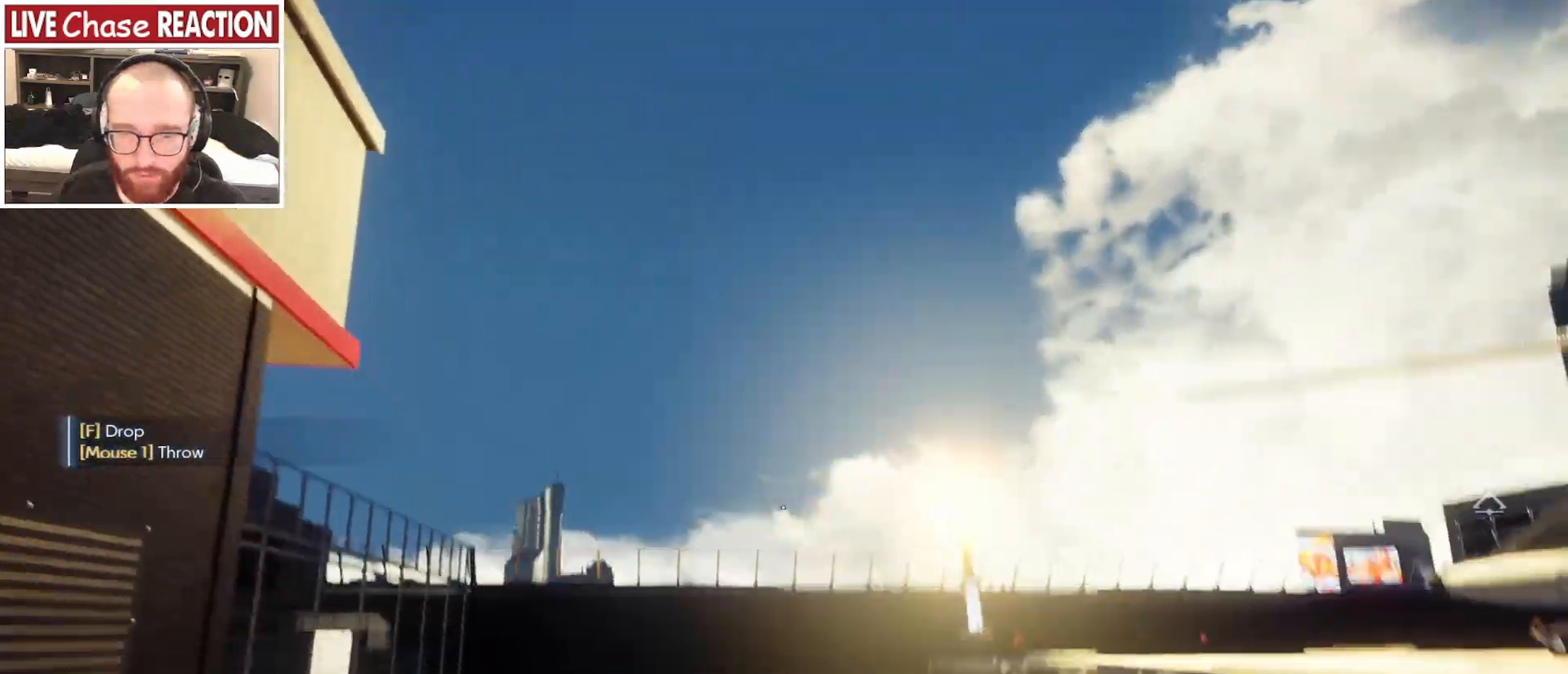
{"keys": ["d", "w"], "mouse": [], "events": []}
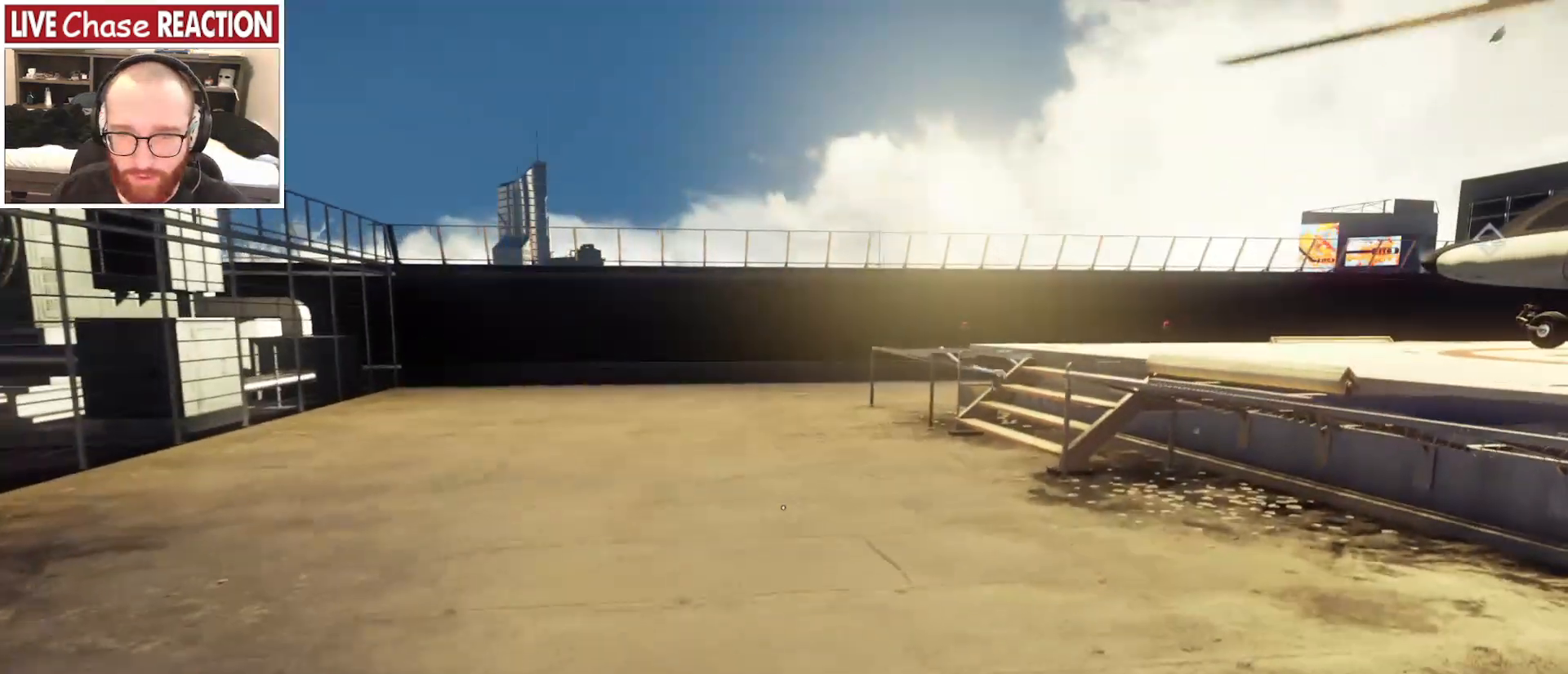
{"keys": ["d", "w"], "mouse": [], "events": []}
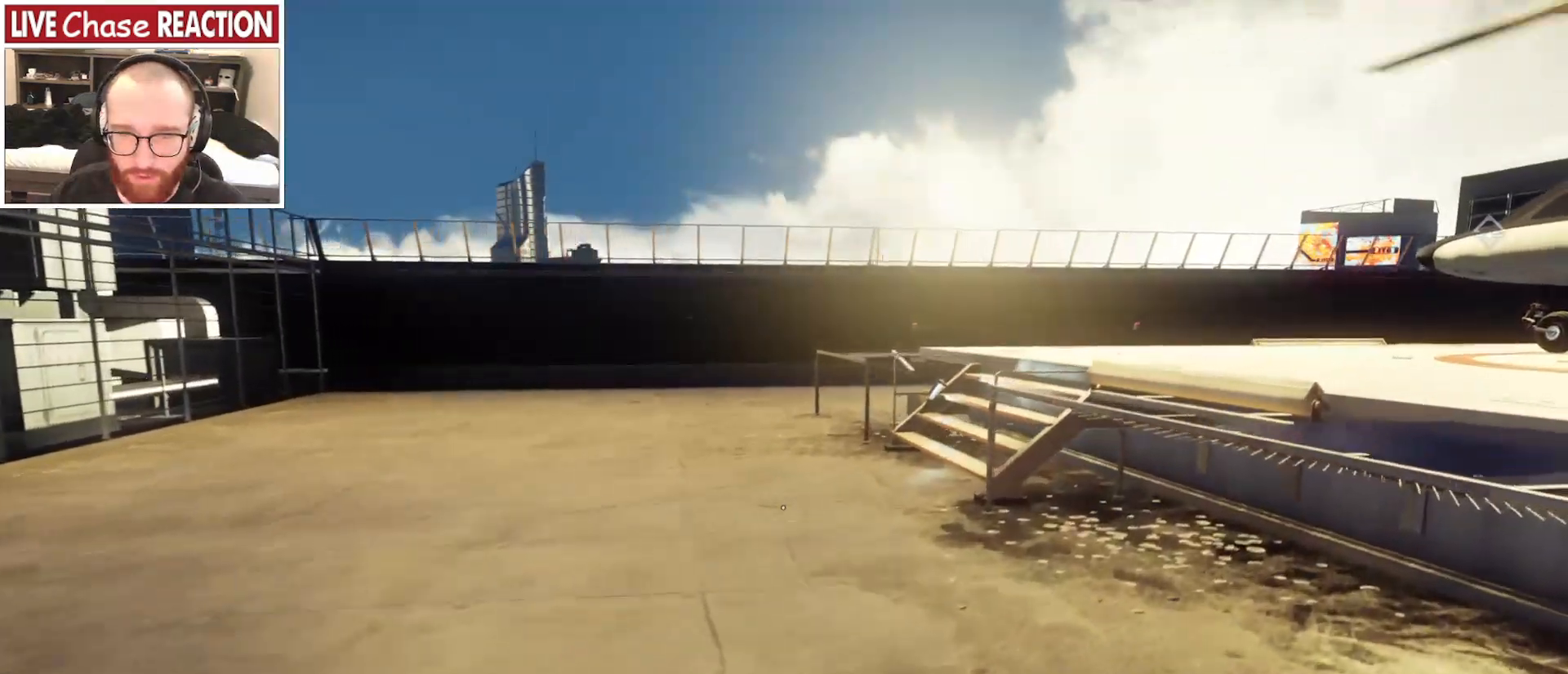
{"keys": ["shift_l", "w"], "mouse": [], "events": [[400, "d", "up"], [433, "shift_l", "down"]]}
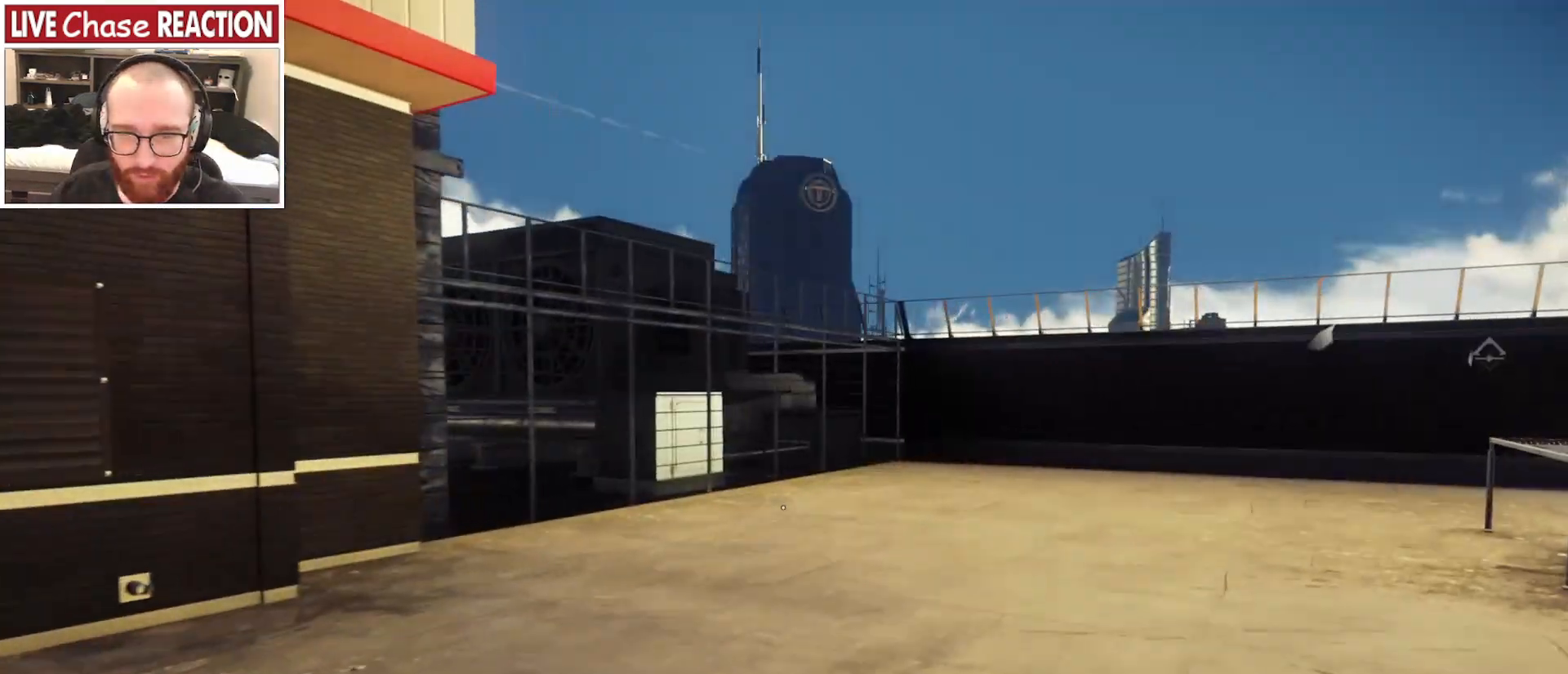
{"keys": ["shift_l", "w"], "mouse": [], "events": []}
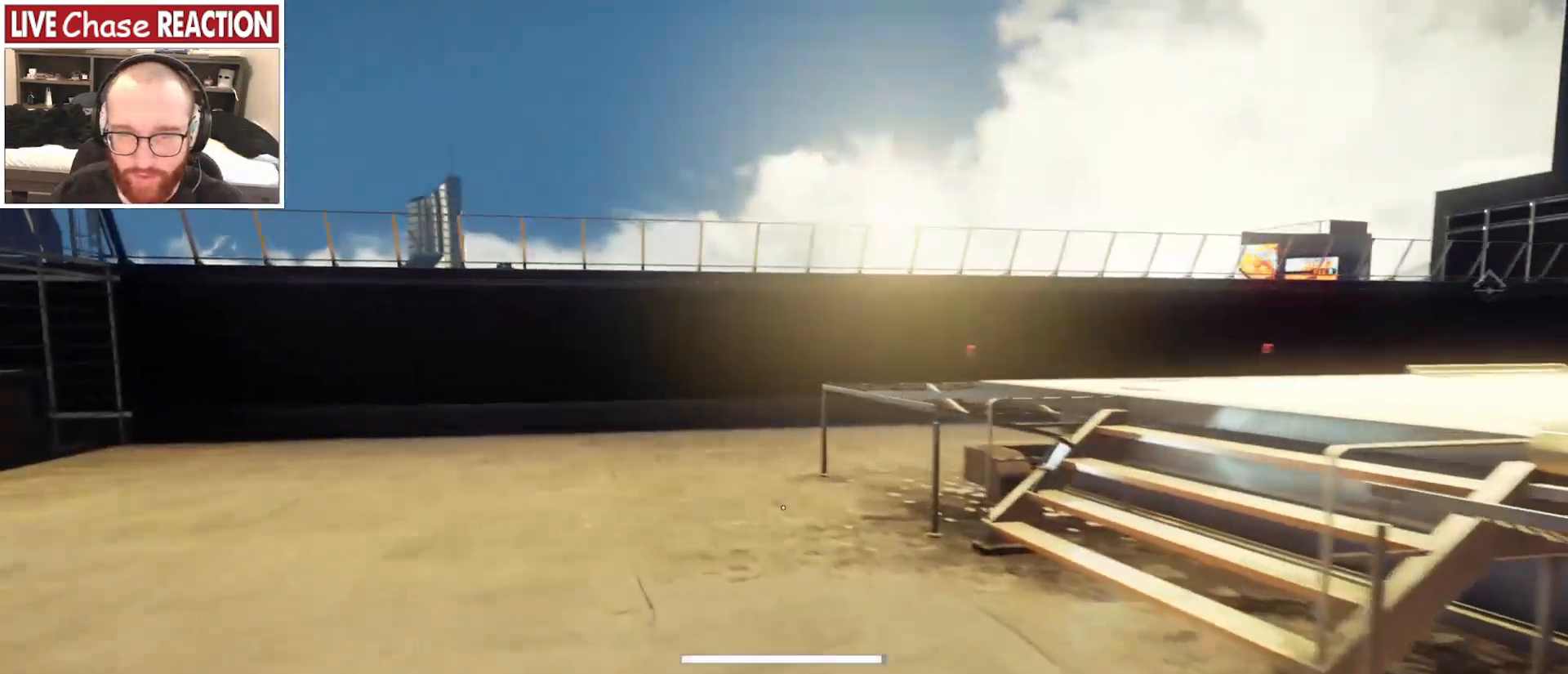
{"keys": ["shift_l", "w"], "mouse": [], "events": []}
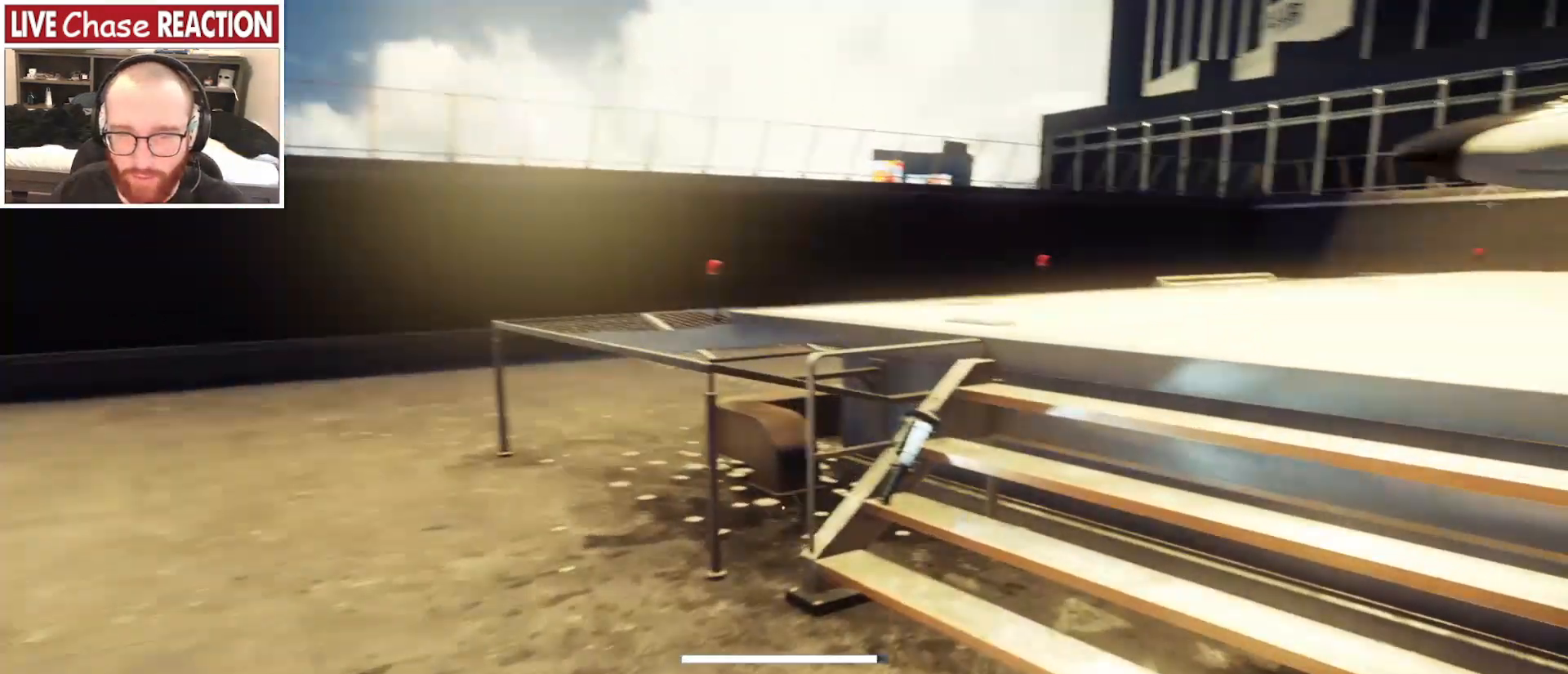
{"keys": ["f"], "mouse": [], "events": [[450, "shift_l", "up"], [450, "w", "up"], [500, "f", "down"]]}
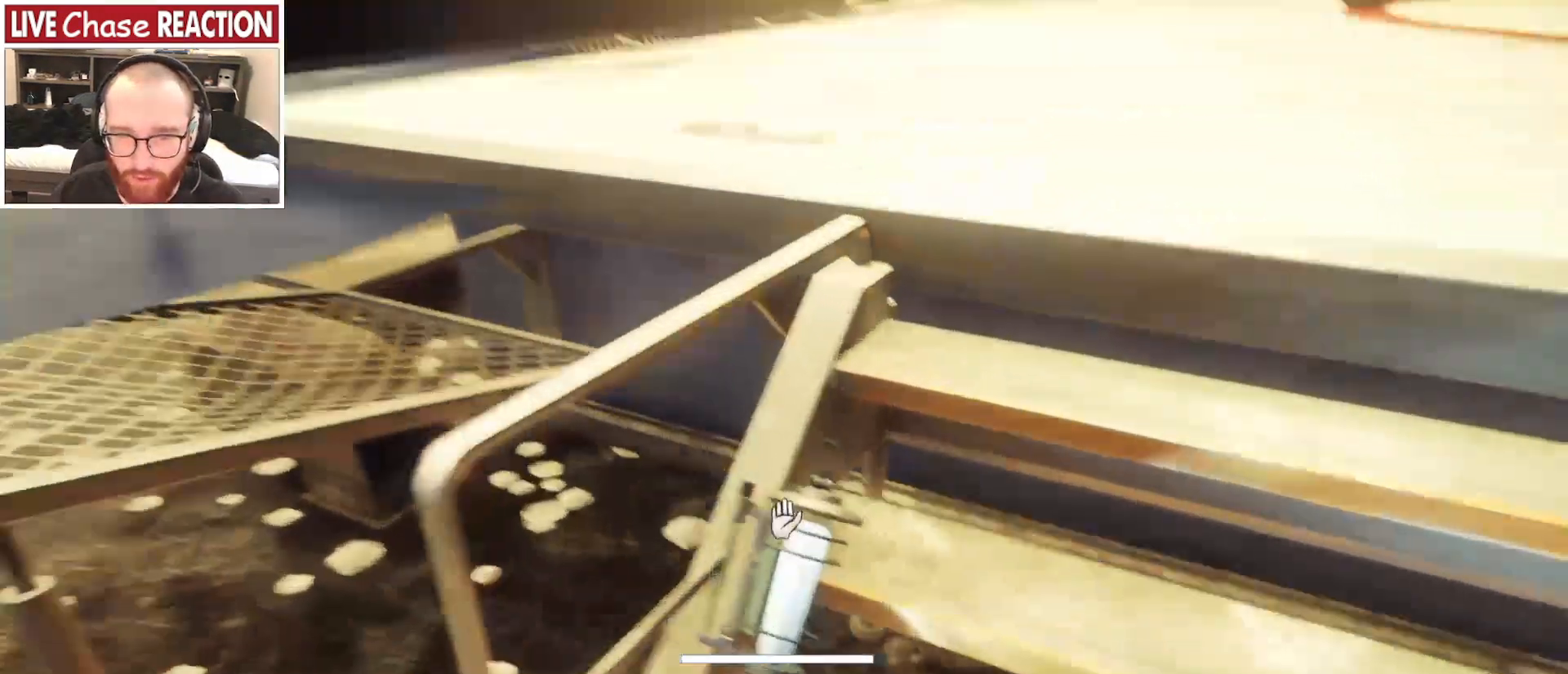
{"keys": ["s"], "mouse": [], "events": [[133, "f", "up"], [283, "s", "down"]]}
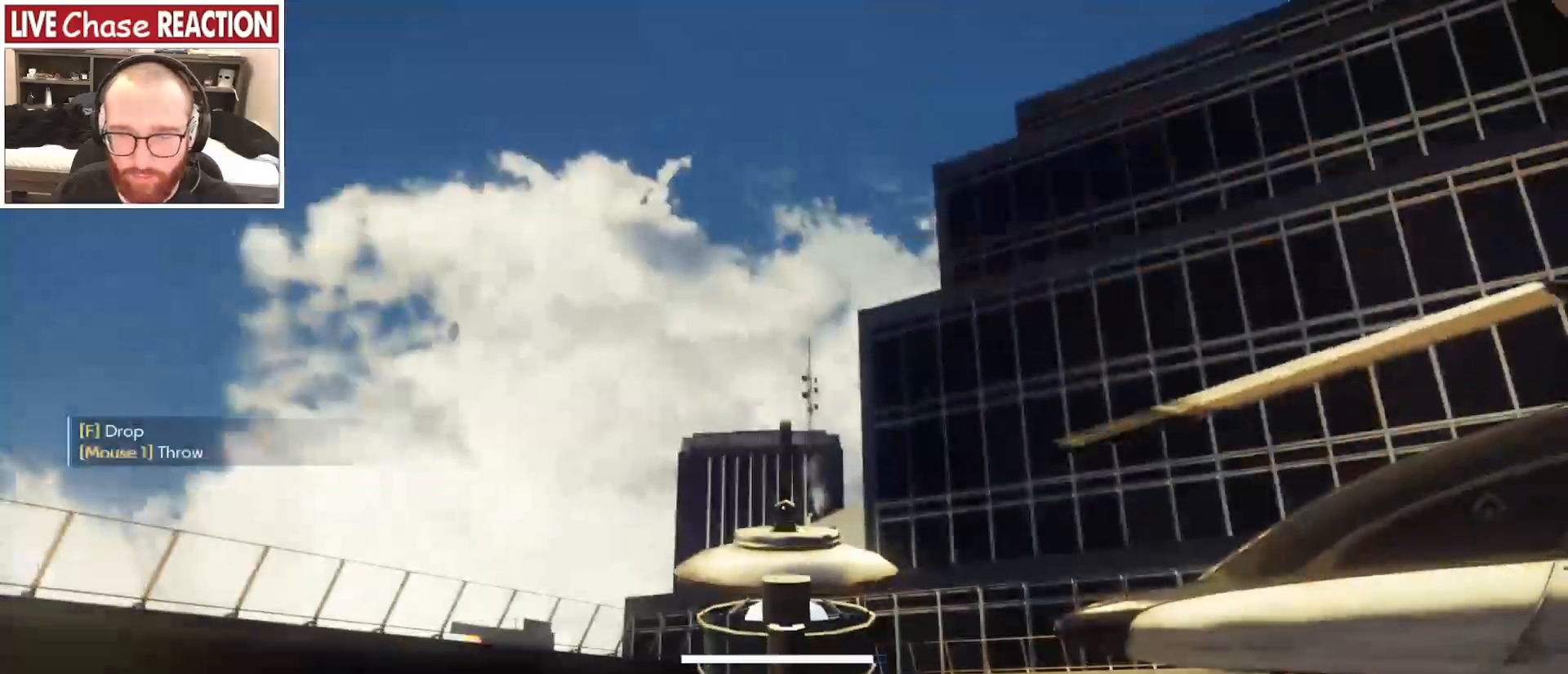
{"keys": ["d"], "mouse": [], "events": [[233, "d", "down"], [400, "s", "up"]]}
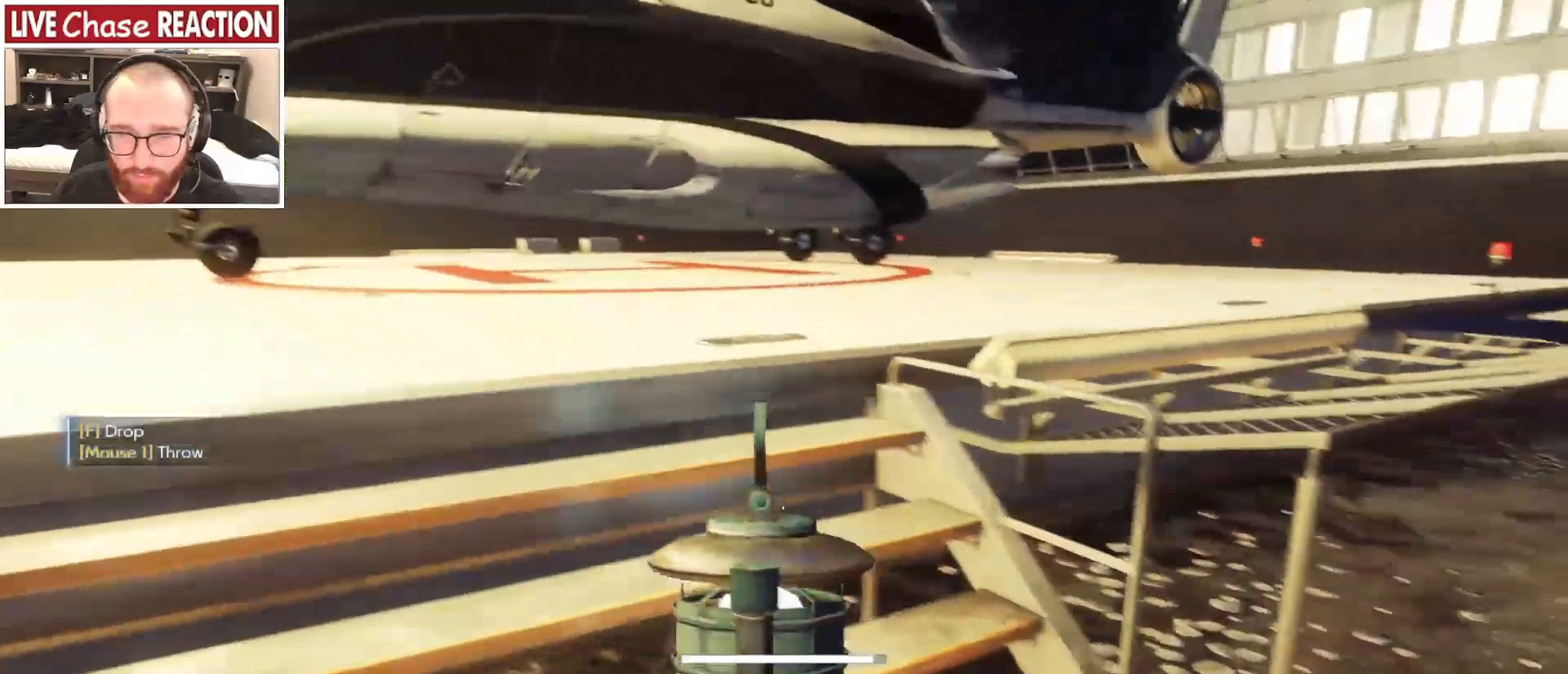
{"keys": ["d", "w"], "mouse": []}
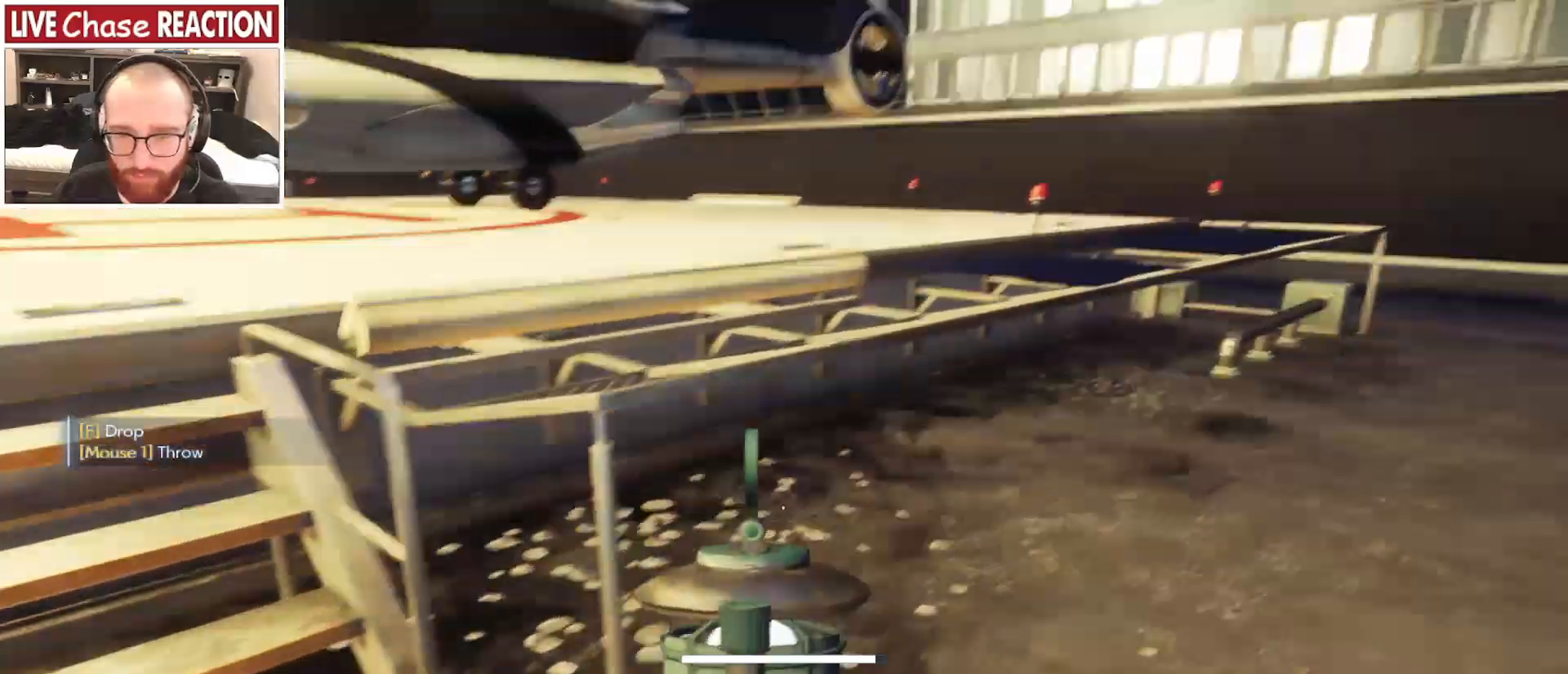
{"keys": ["d", "w"], "mouse": [], "events": [[317, "mouse_left", "down"], [467, "mouse_left", "up"]]}
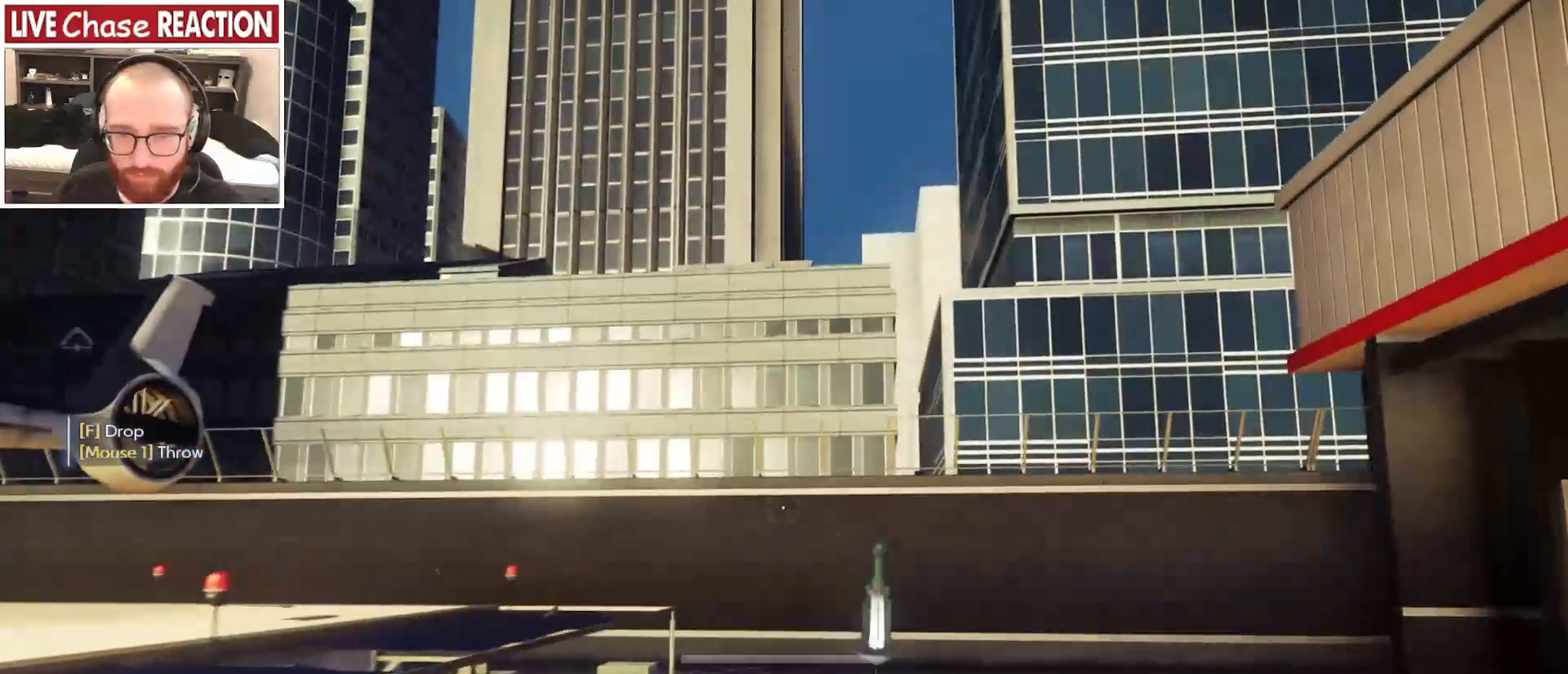
{"keys": [], "mouse": [], "events": [[317, "d", "up"], [333, "w", "up"]]}